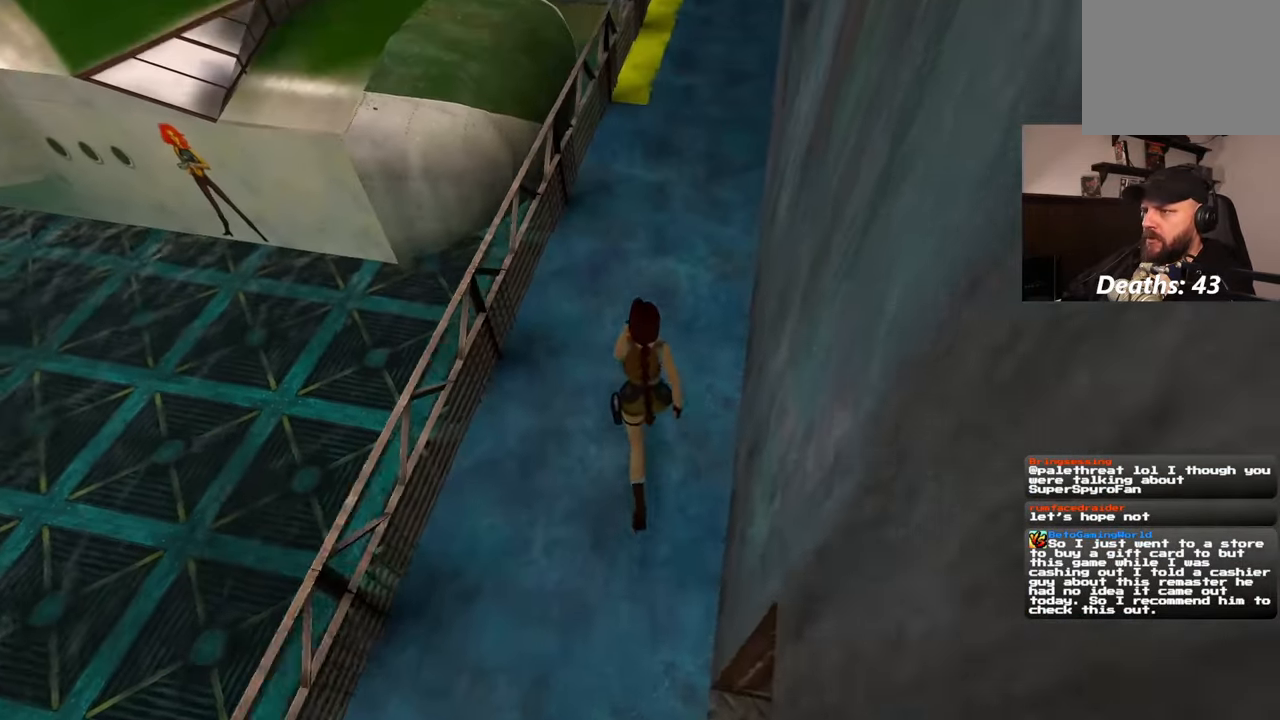
Gameplay with a controller (PlayStation layout); each line is a JSON object with the inputs held at the frame after it. "events" lists button and stick changes between this image and that frame as [ms after this image, input, new state], when the widget could be followed in between. Not read: L2 L3 R2 R3.
{"buttons": [], "left_stick": "up", "right_stick": "center", "events": []}
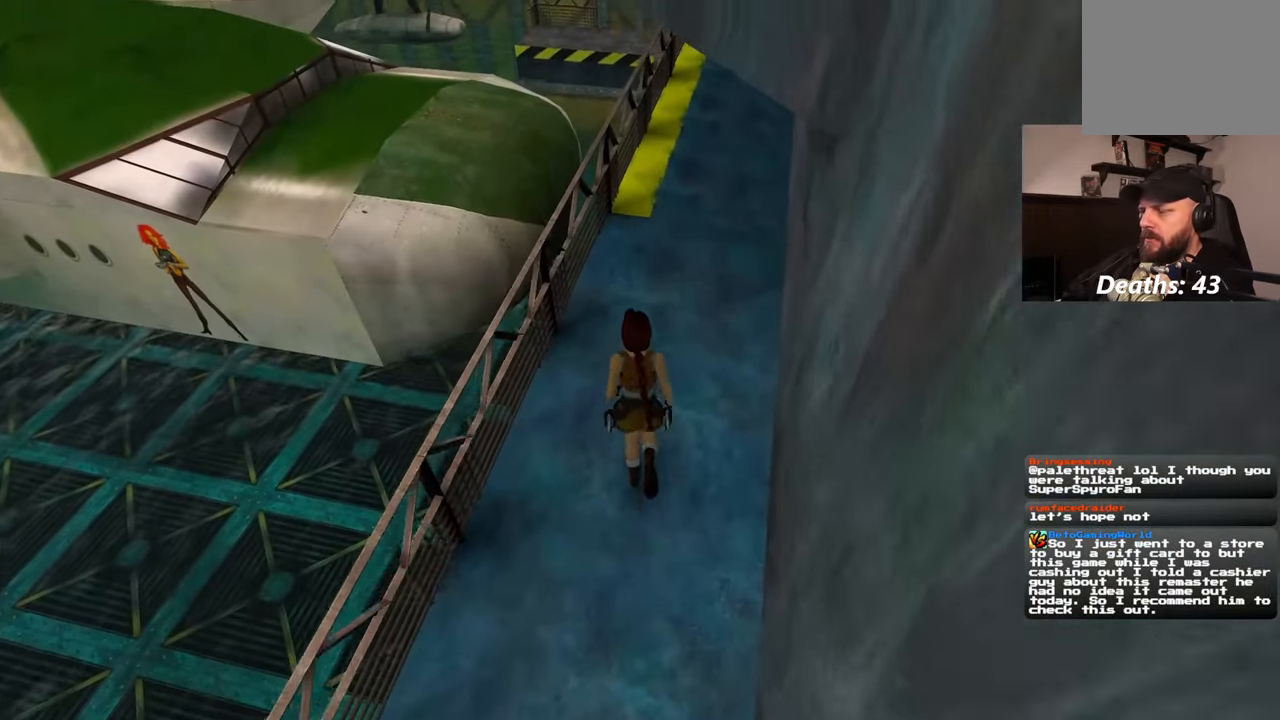
{"buttons": [], "left_stick": "up", "right_stick": "up", "events": [[83, "right_stick", "up"], [200, "right_stick", "center"], [367, "right_stick", "up"]]}
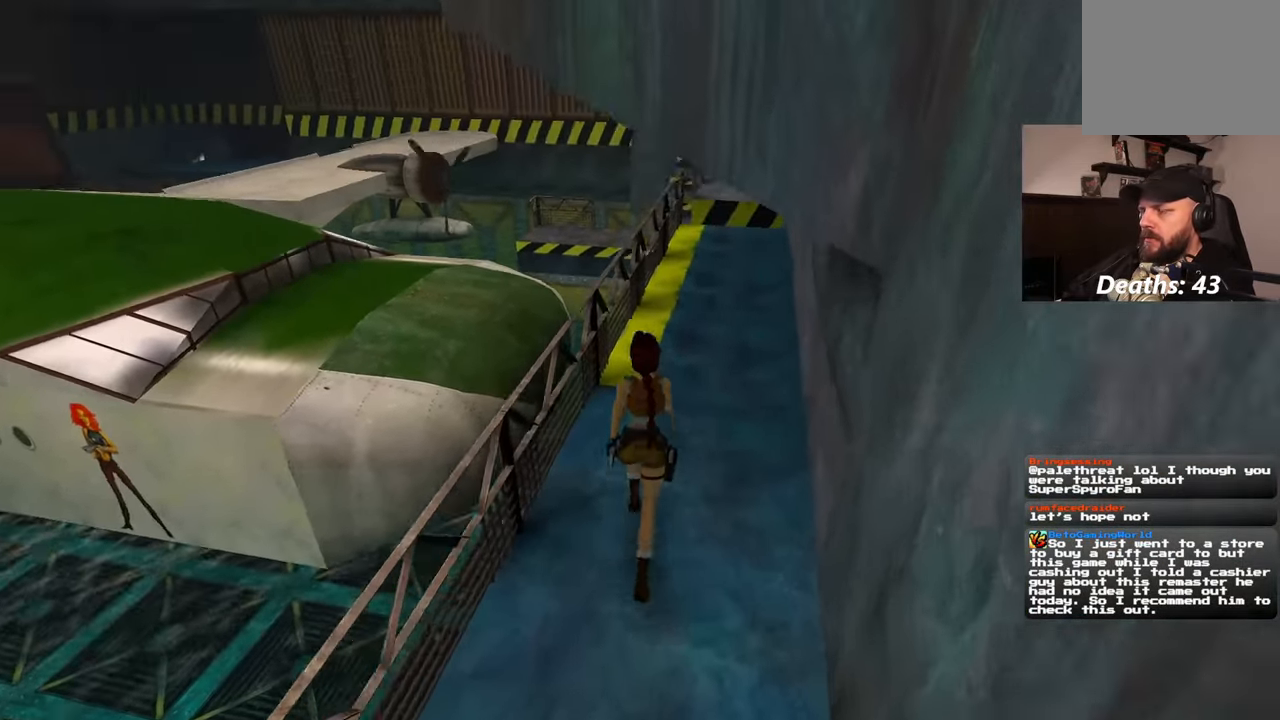
{"buttons": [], "left_stick": "up", "right_stick": "center", "events": [[117, "right_stick", "center"]]}
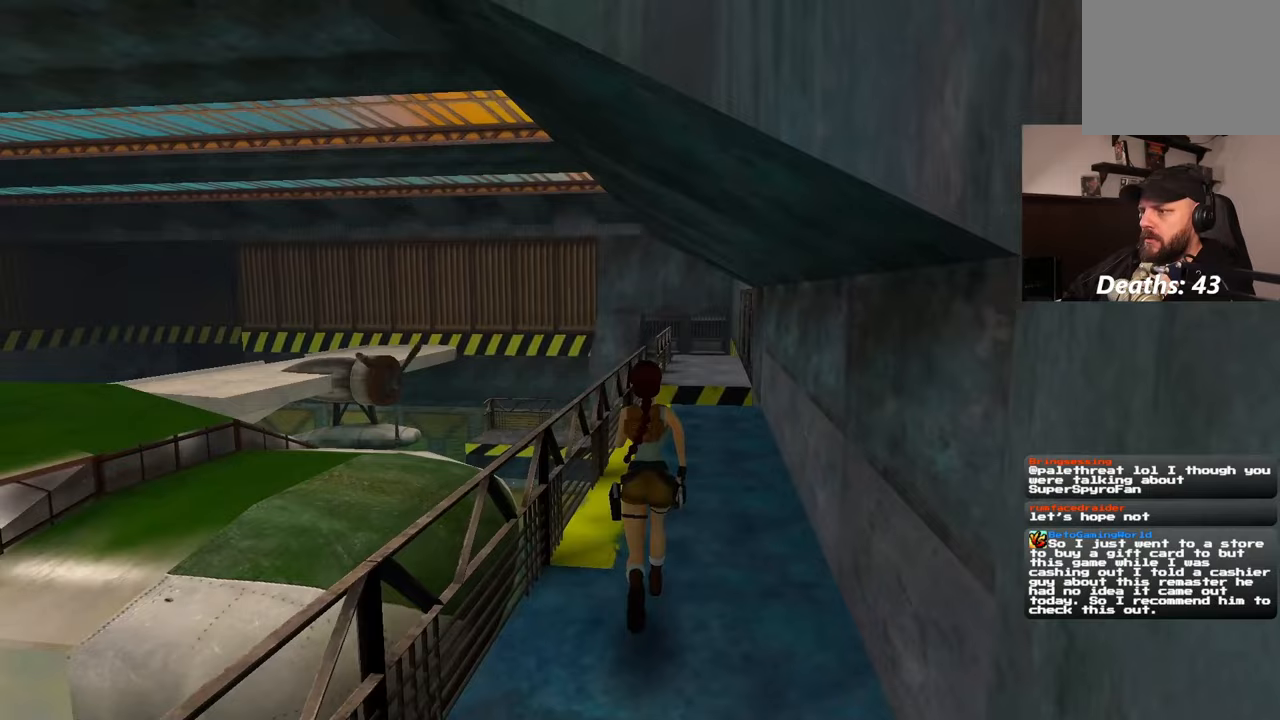
{"buttons": [], "left_stick": "up", "right_stick": "center", "events": []}
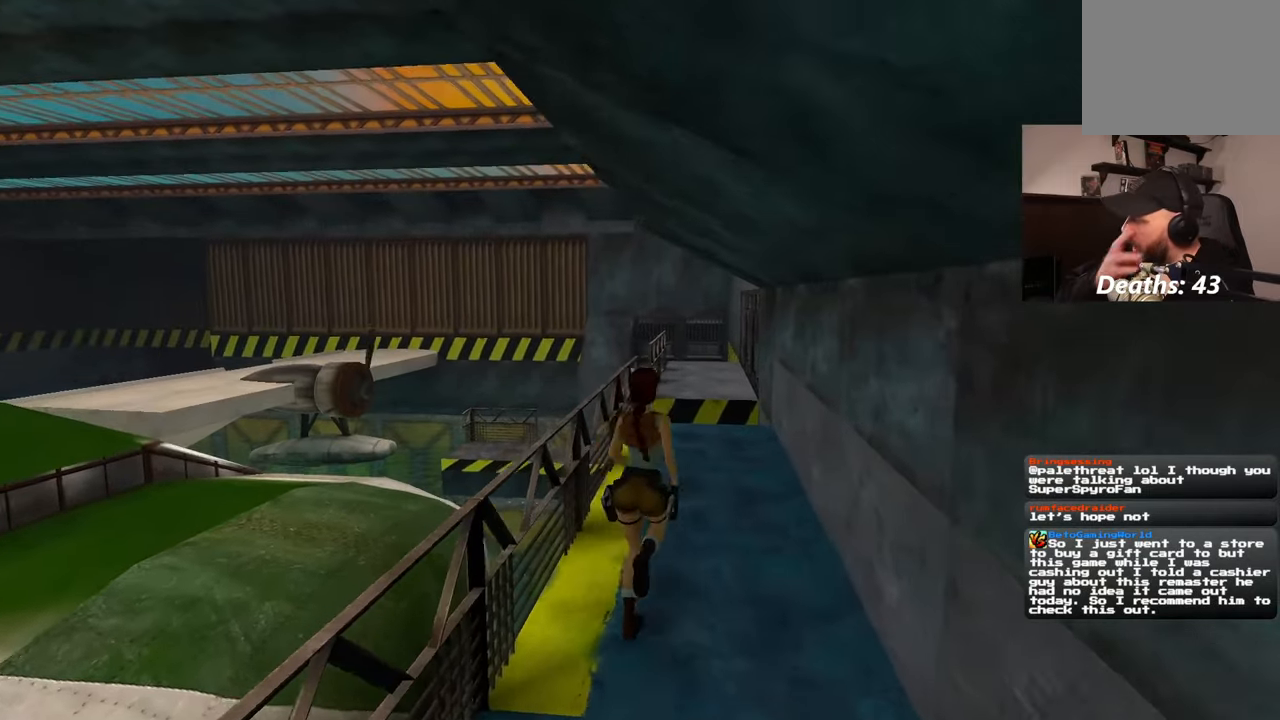
{"buttons": [], "left_stick": "up", "right_stick": "center", "events": []}
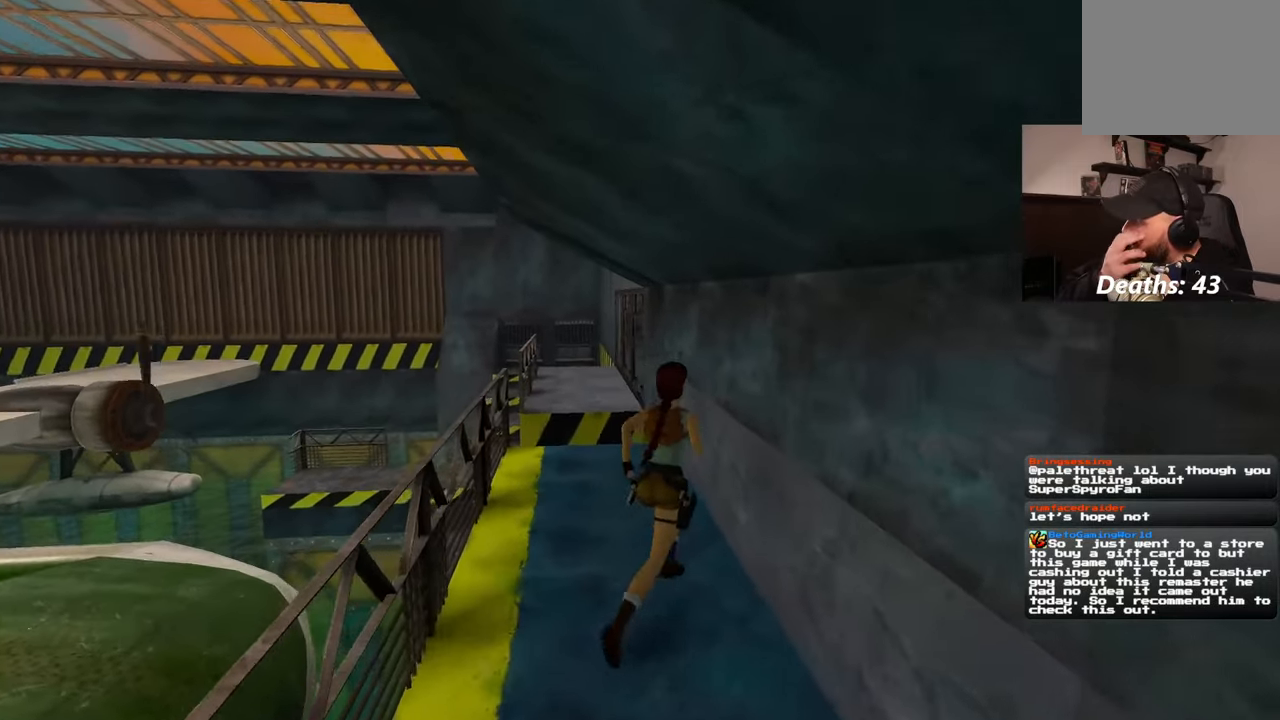
{"buttons": [], "left_stick": "up", "right_stick": "center", "events": []}
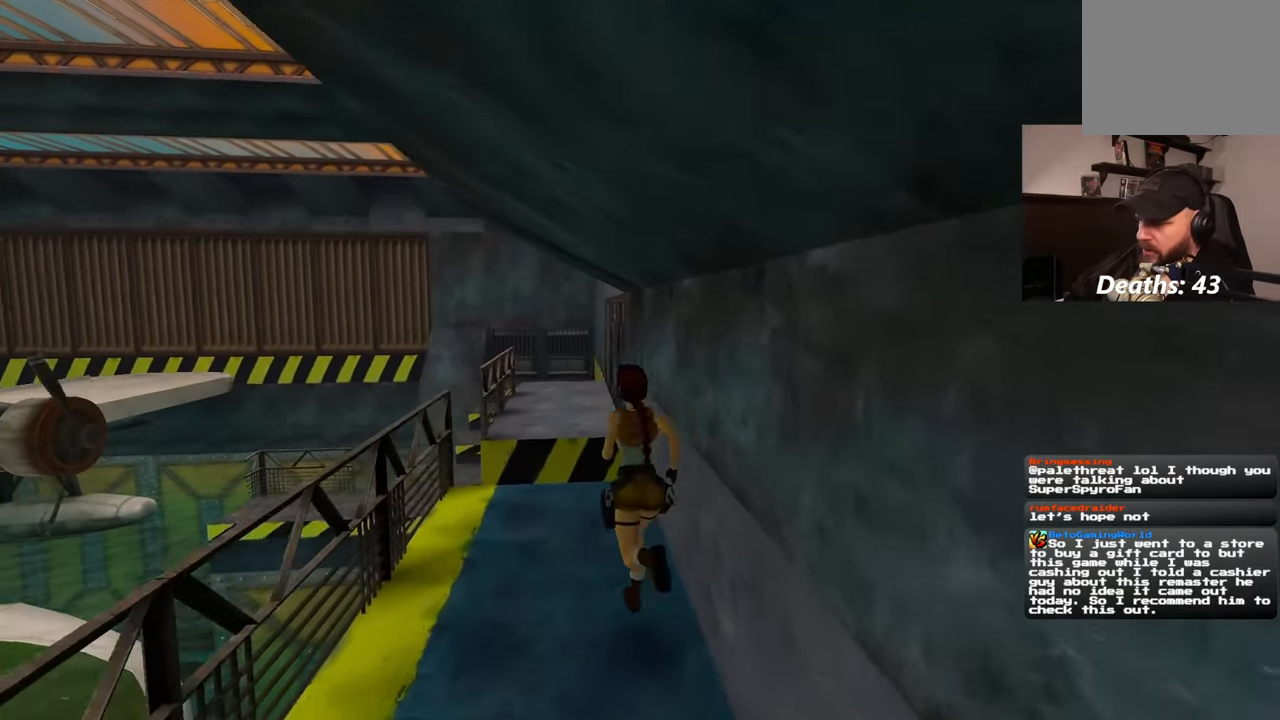
{"buttons": [], "left_stick": "up", "right_stick": "center", "events": []}
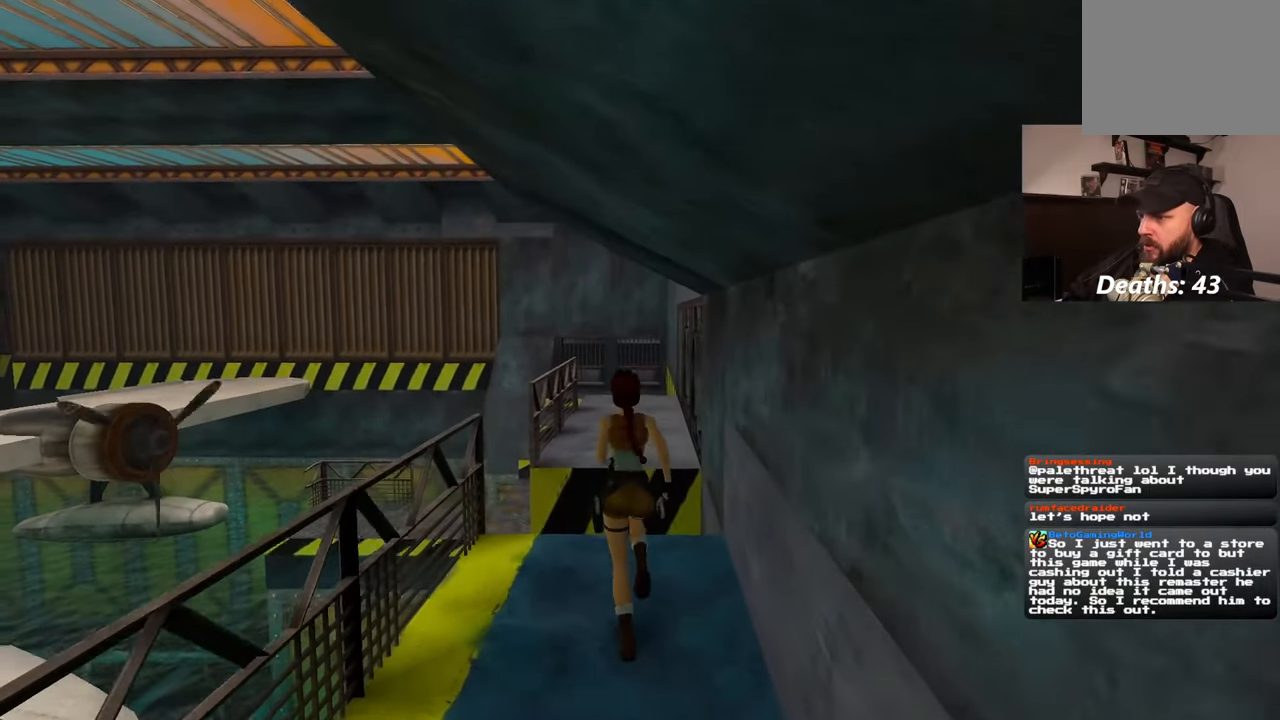
{"buttons": ["SQUARE"], "left_stick": "up", "right_stick": "center", "events": [[367, "SQUARE", "down"]]}
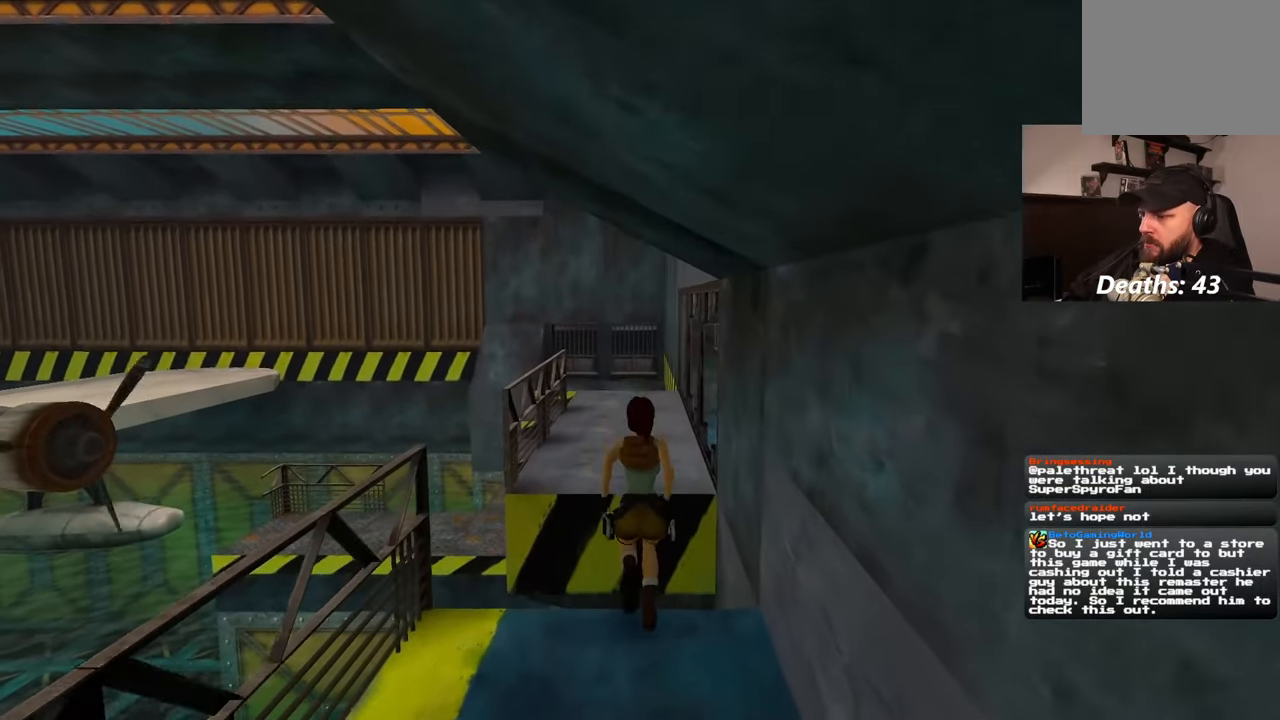
{"buttons": [], "left_stick": "up-right", "right_stick": "right", "events": [[150, "SQUARE", "up"], [350, "right_stick", "right"], [400, "left_stick", "up-right"]]}
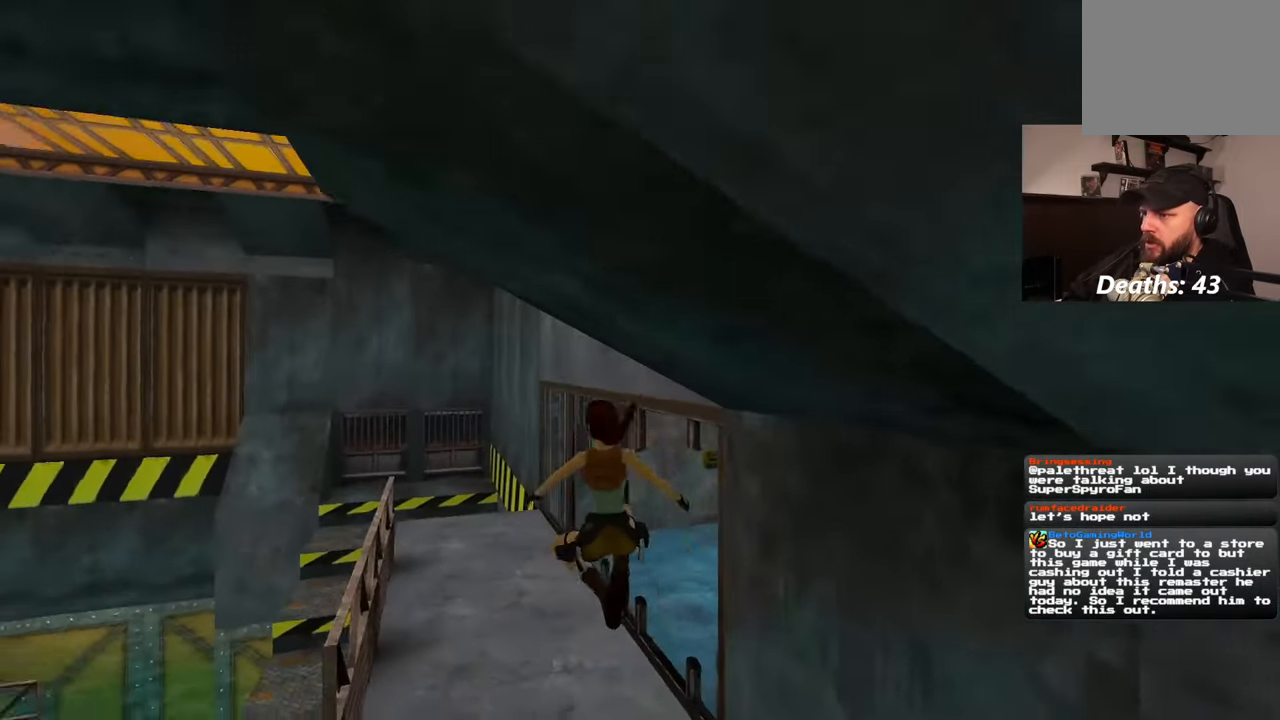
{"buttons": [], "left_stick": "up", "right_stick": "center", "events": [[283, "right_stick", "center"], [433, "left_stick", "up"]]}
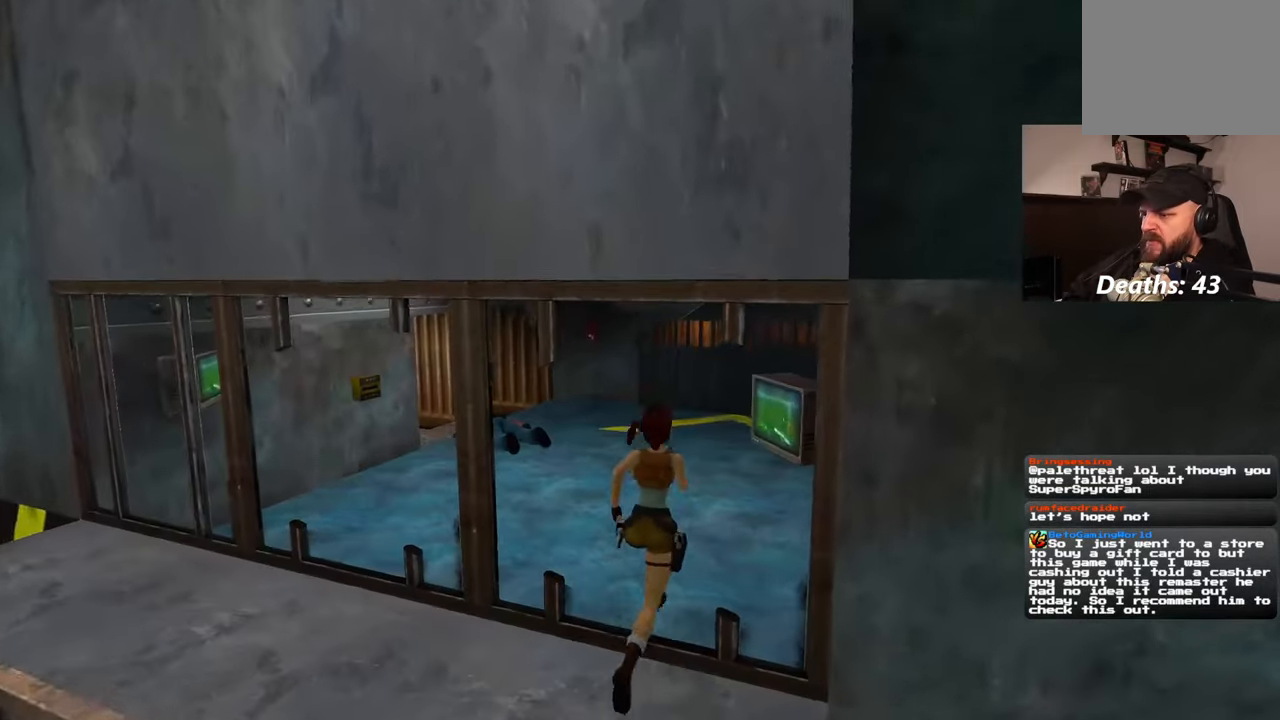
{"buttons": [], "left_stick": "up", "right_stick": "left", "events": [[133, "right_stick", "left"]]}
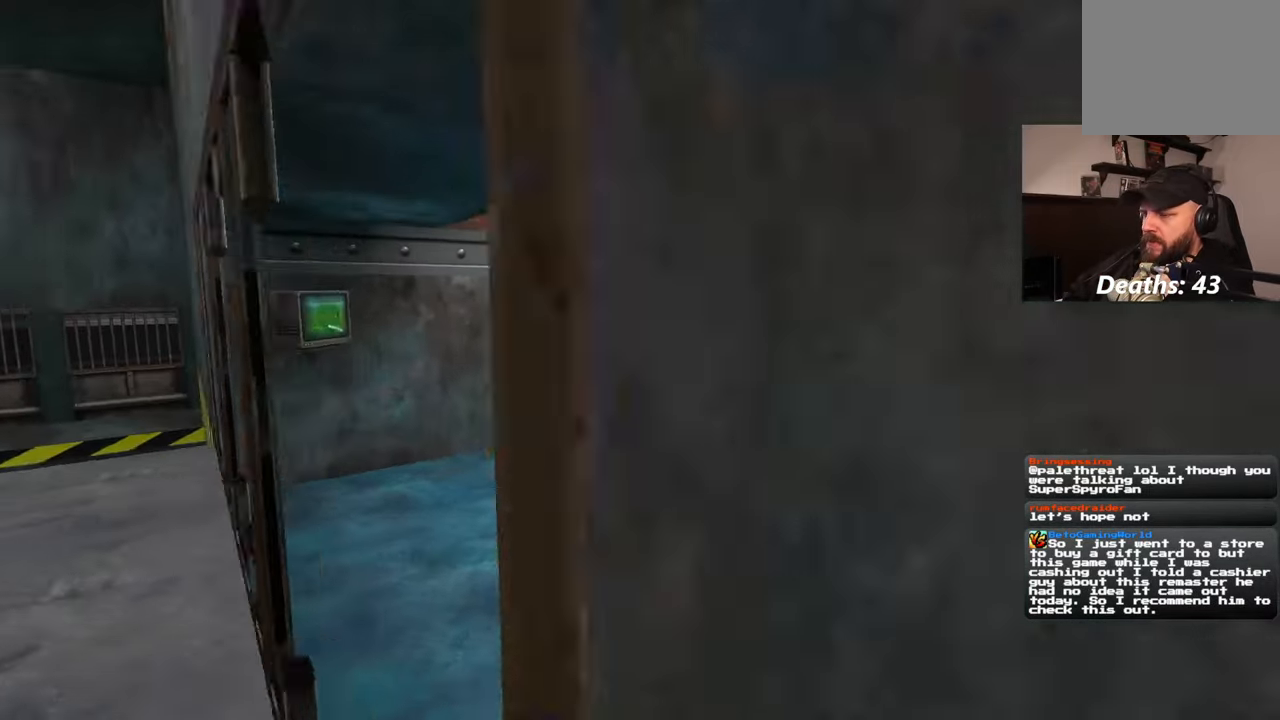
{"buttons": [], "left_stick": "up", "right_stick": "center", "events": [[50, "right_stick", "center"]]}
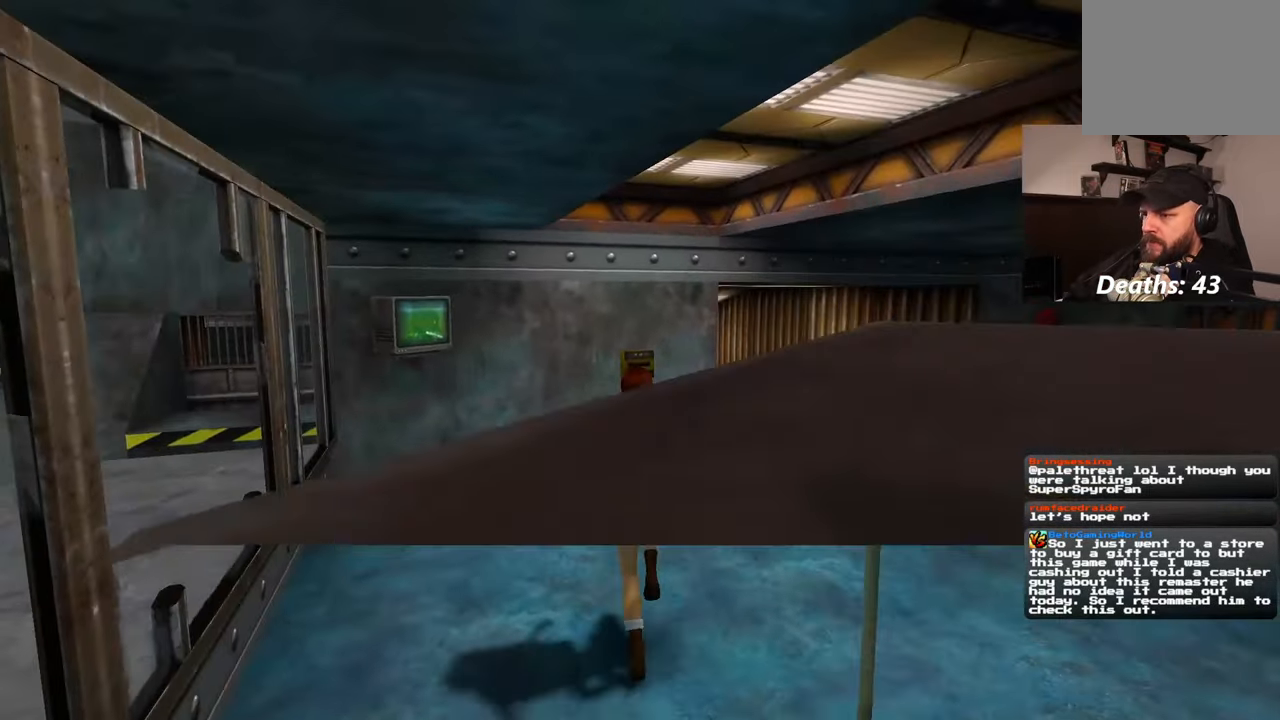
{"buttons": [], "left_stick": "up", "right_stick": "center", "events": [[100, "right_stick", "left"], [233, "right_stick", "center"]]}
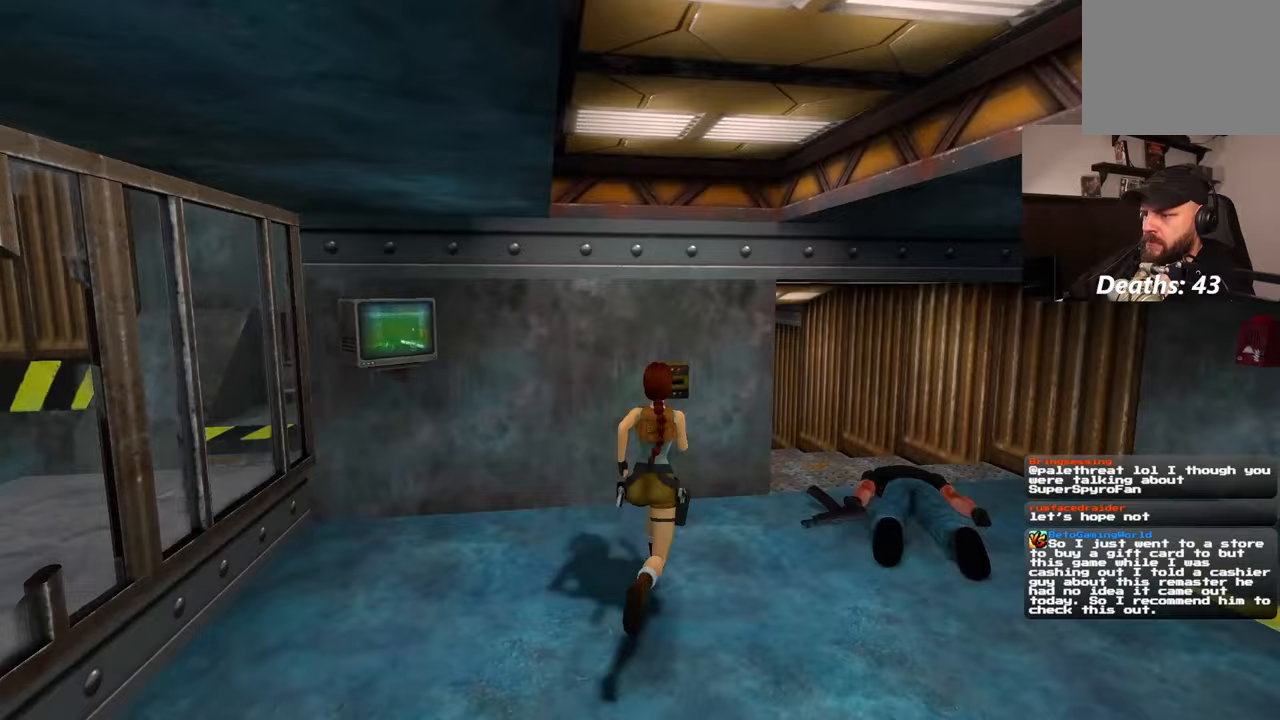
{"buttons": [], "left_stick": "center", "right_stick": "center", "events": [[500, "left_stick", "center"]]}
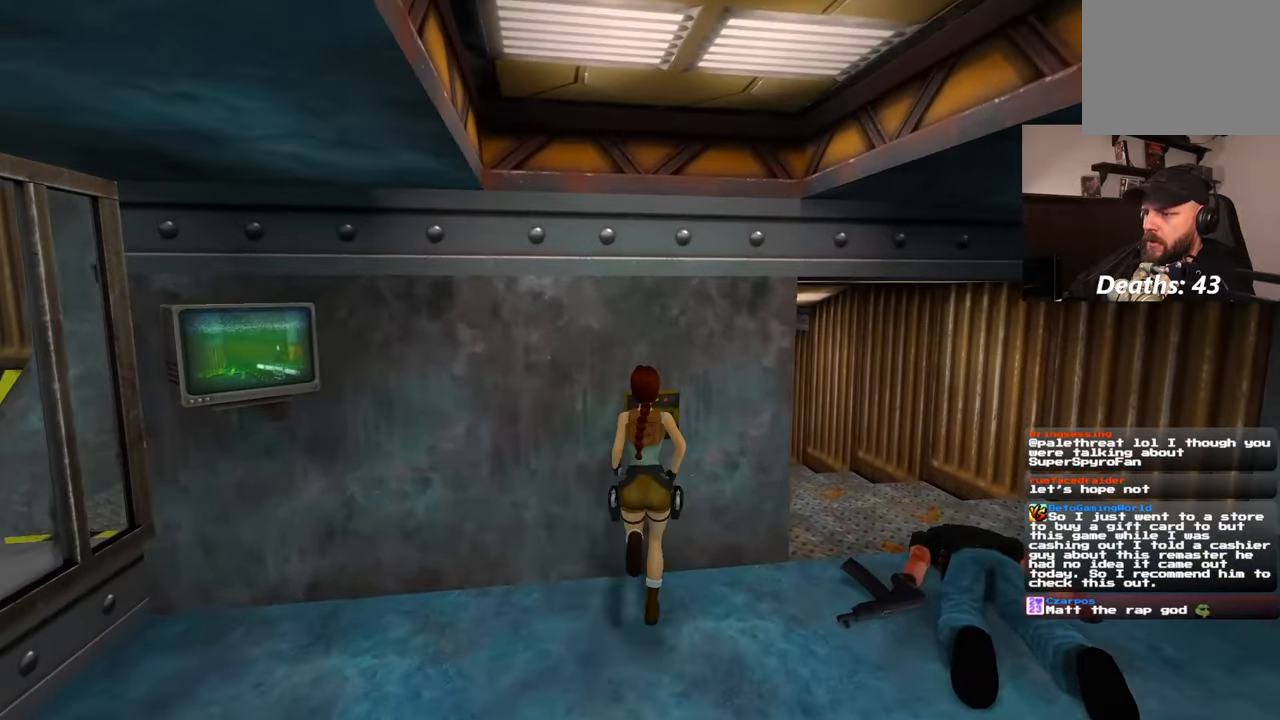
{"buttons": [], "left_stick": "center", "right_stick": "center", "events": []}
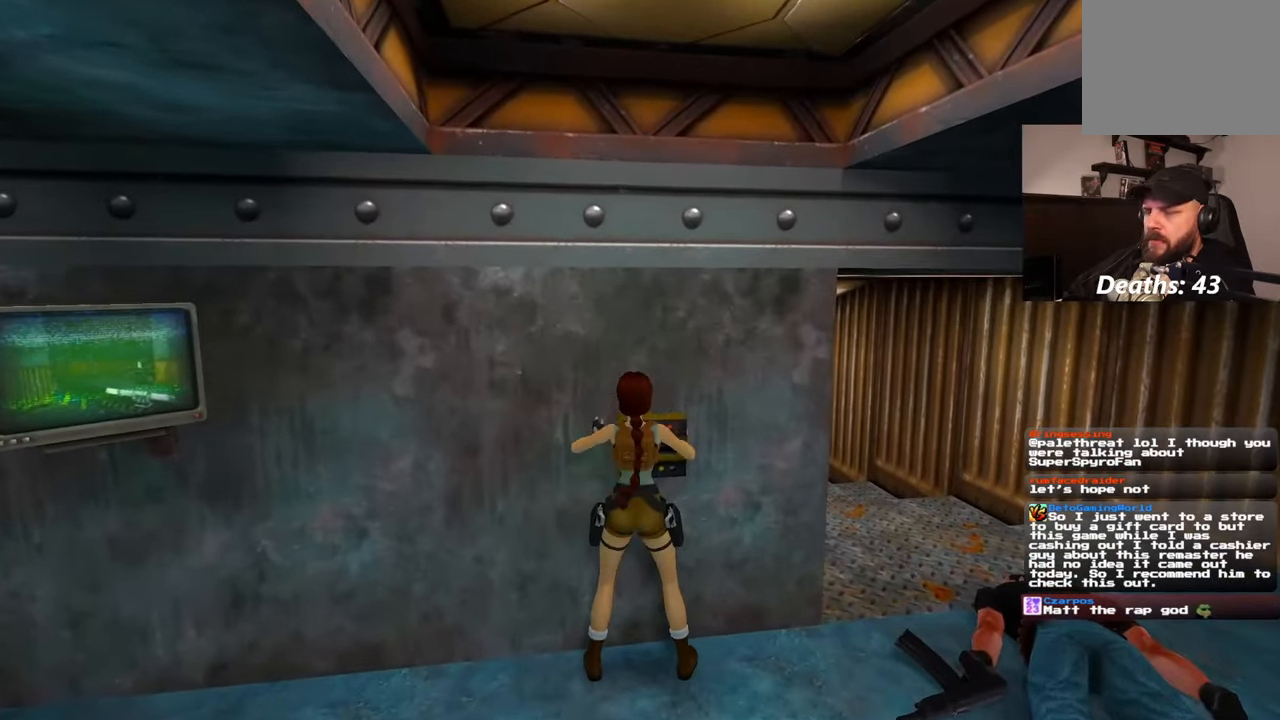
{"buttons": [], "left_stick": "center", "right_stick": "center", "events": []}
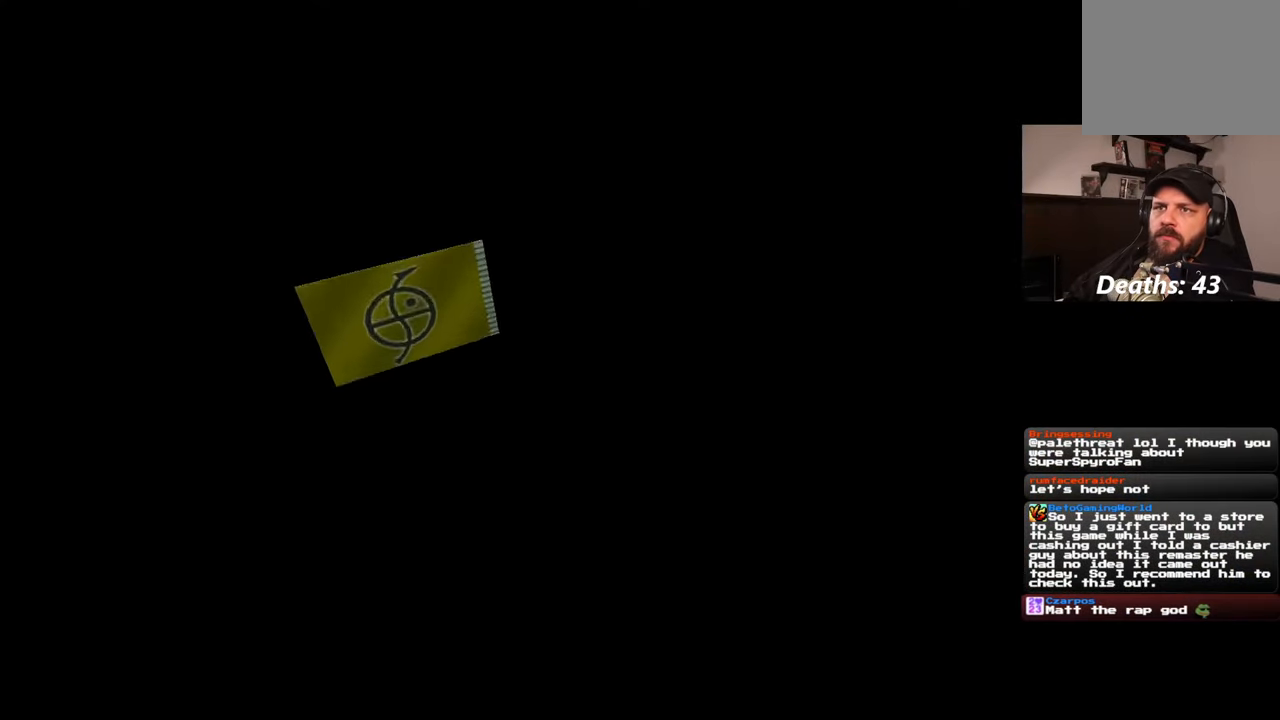
{"buttons": [], "left_stick": "center", "right_stick": "center", "events": []}
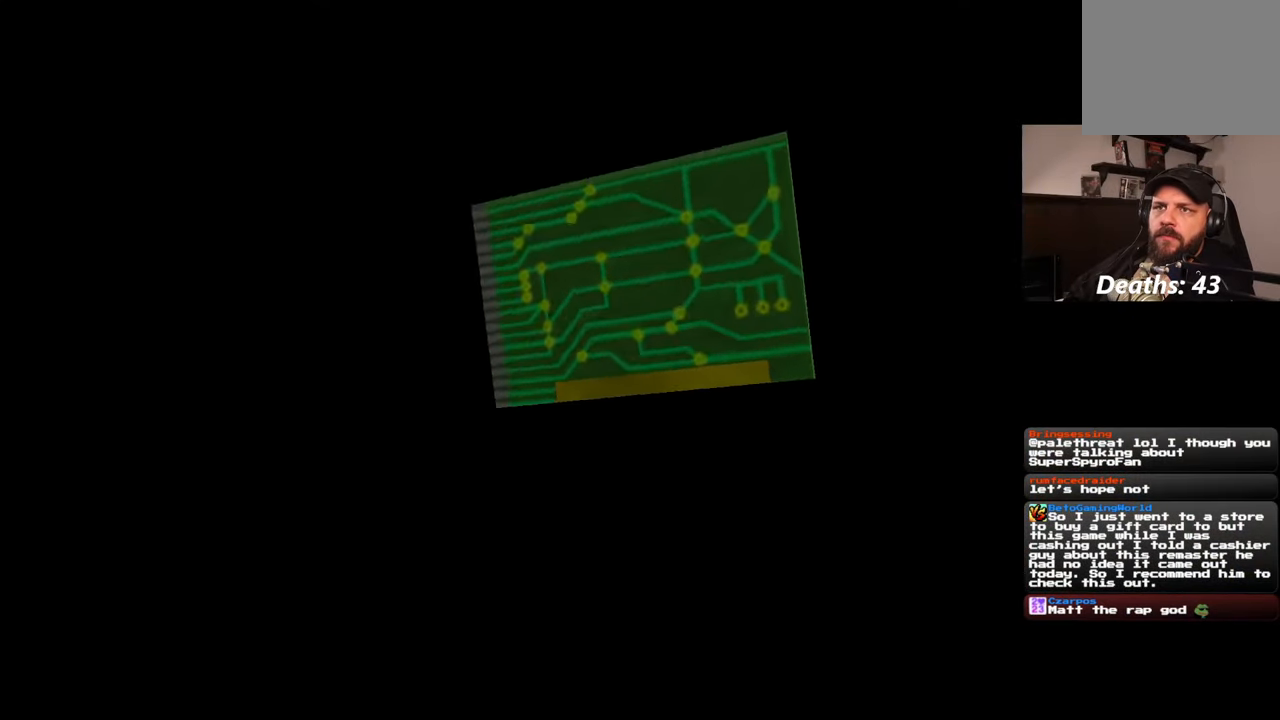
{"buttons": [], "left_stick": "center", "right_stick": "center", "events": []}
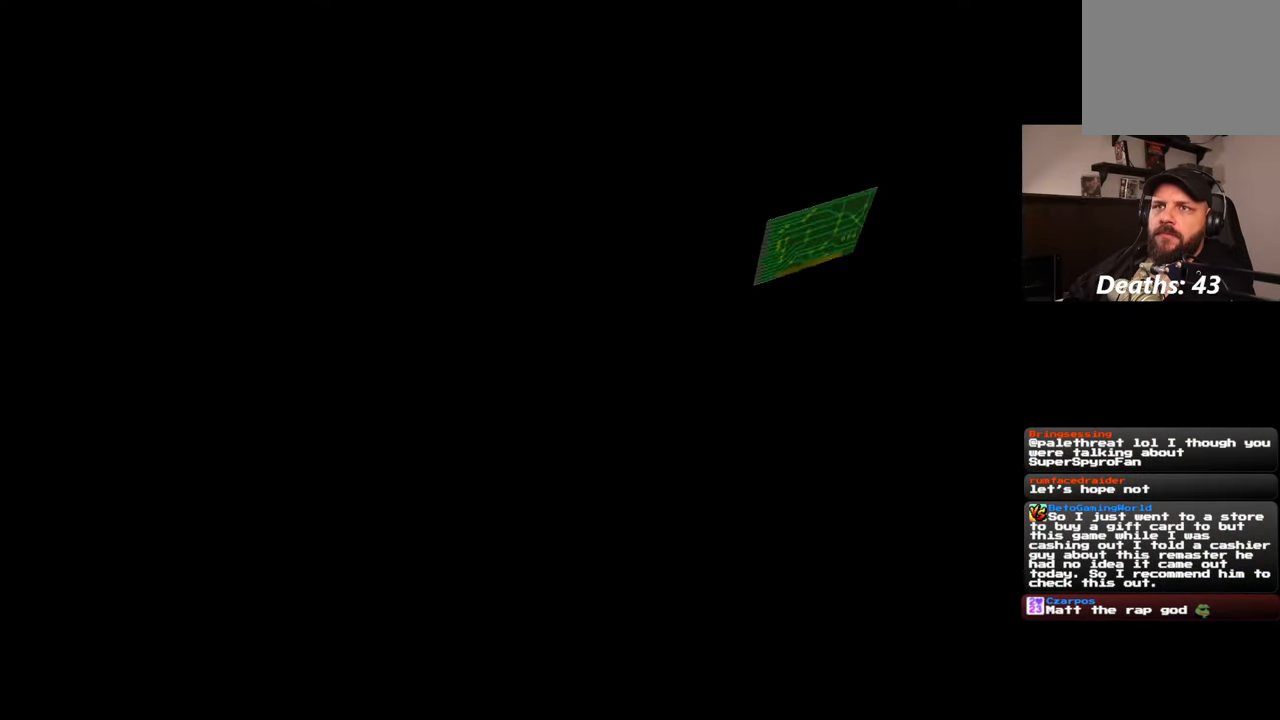
{"buttons": [], "left_stick": "center", "right_stick": "center", "events": []}
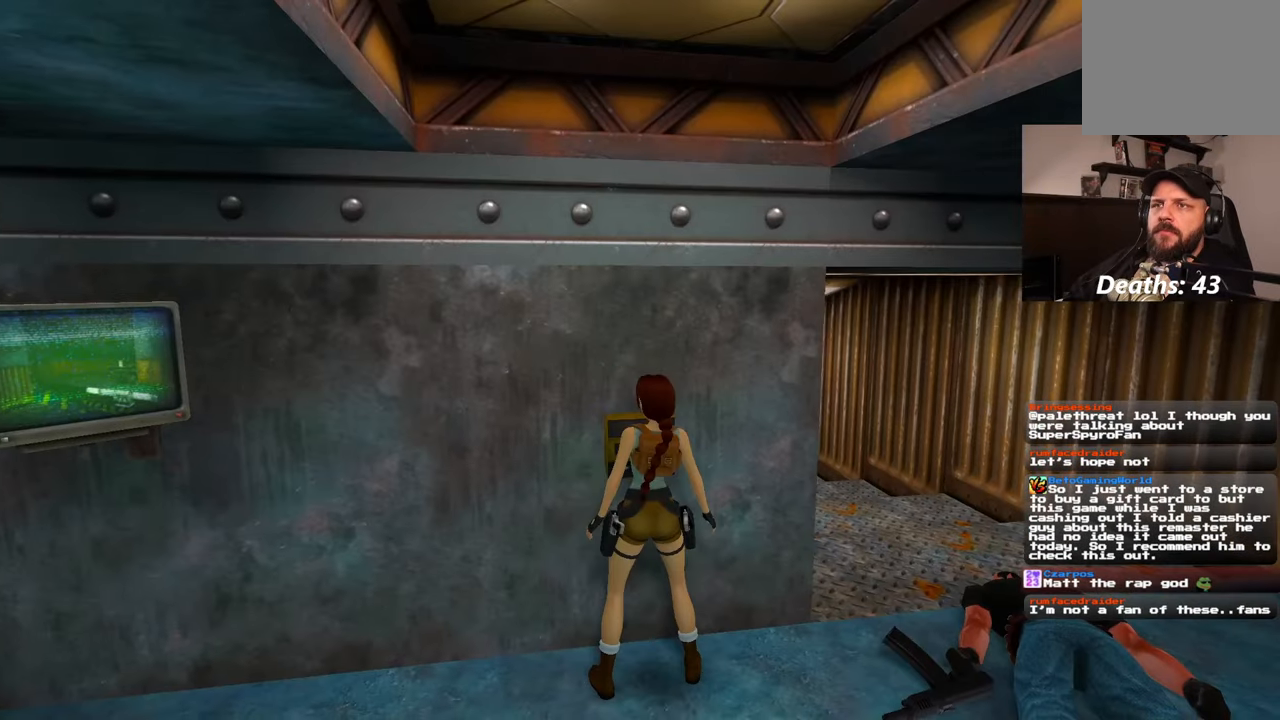
{"buttons": [], "left_stick": "center", "right_stick": "right", "events": [[383, "right_stick", "right"]]}
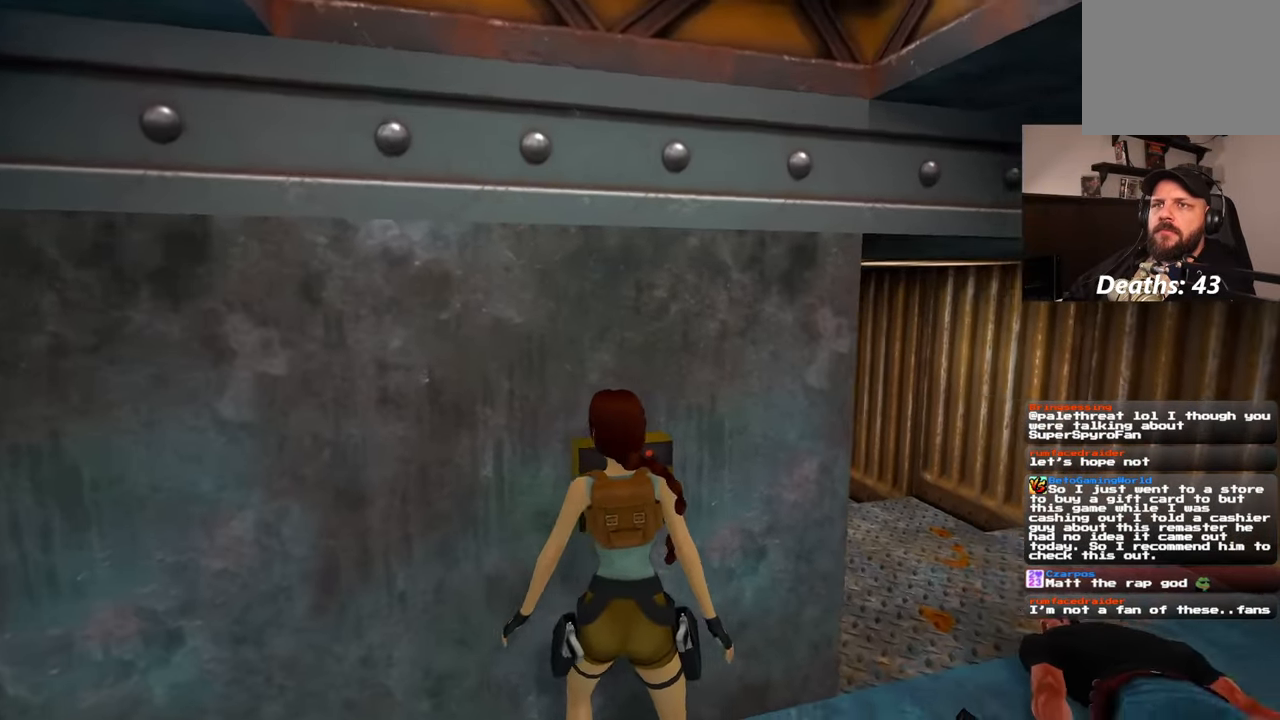
{"buttons": [], "left_stick": "center", "right_stick": "center", "events": [[367, "right_stick", "center"]]}
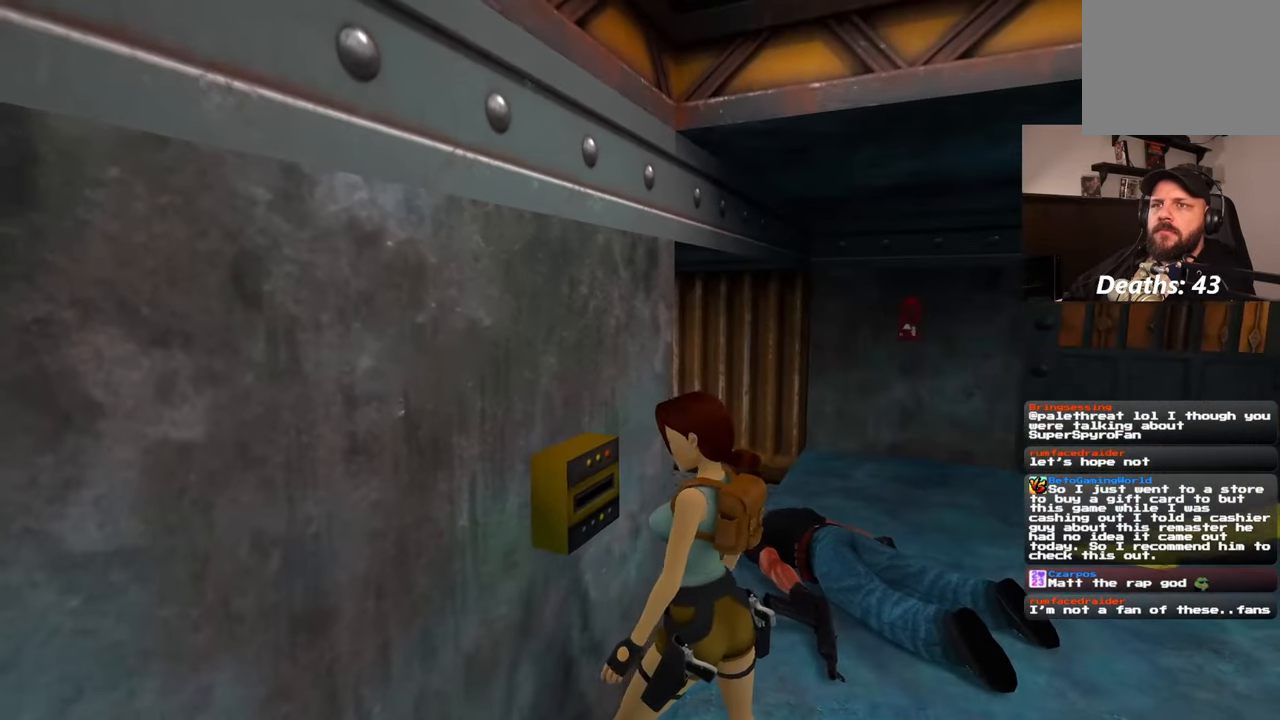
{"buttons": [], "left_stick": "center", "right_stick": "right", "events": [[467, "right_stick", "right"]]}
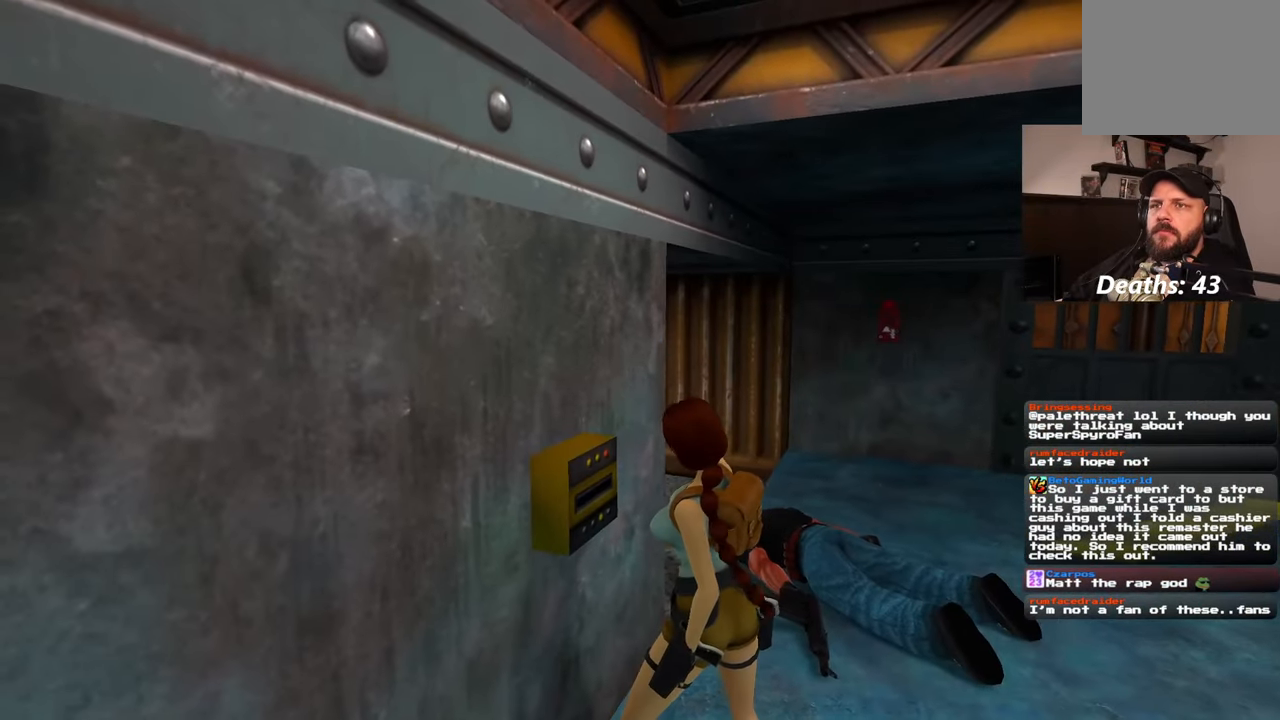
{"buttons": [], "left_stick": "center", "right_stick": "center", "events": [[250, "right_stick", "center"]]}
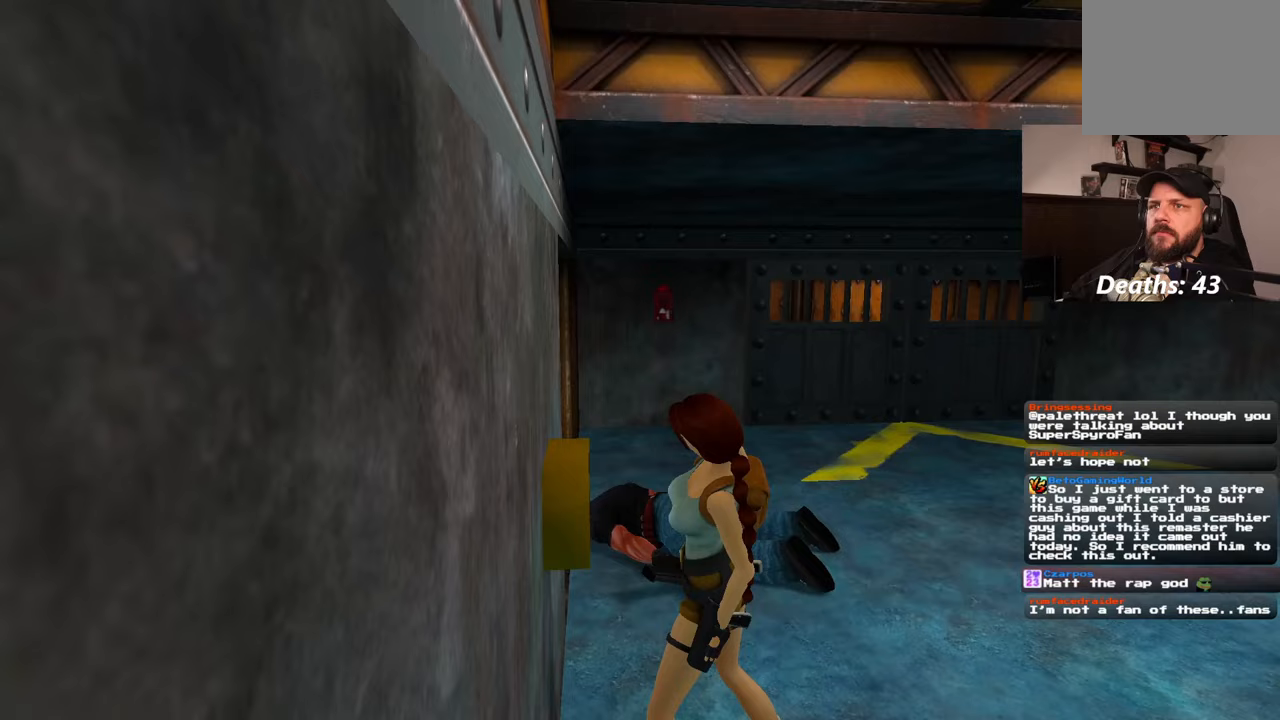
{"buttons": [], "left_stick": "center", "right_stick": "left", "events": [[300, "right_stick", "left"]]}
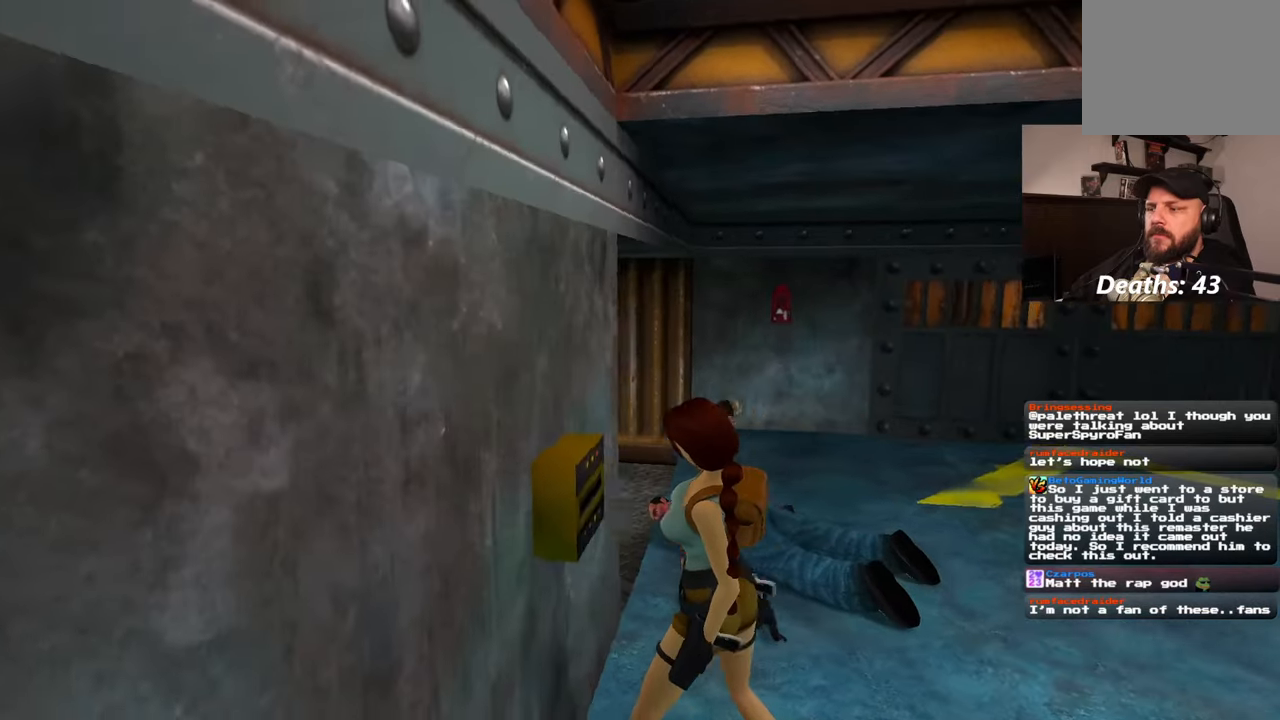
{"buttons": [], "left_stick": "center", "right_stick": "center", "events": [[17, "right_stick", "center"]]}
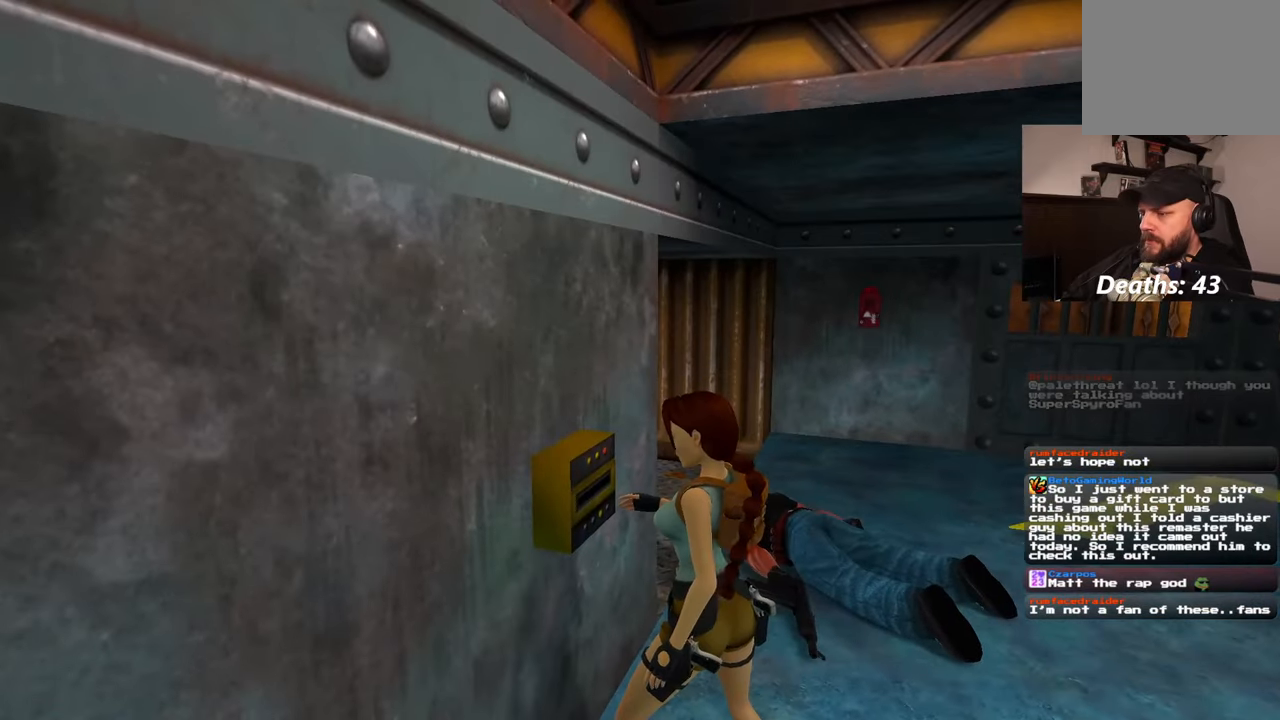
{"buttons": [], "left_stick": "right", "right_stick": "right", "events": [[367, "right_stick", "right"], [433, "left_stick", "right"]]}
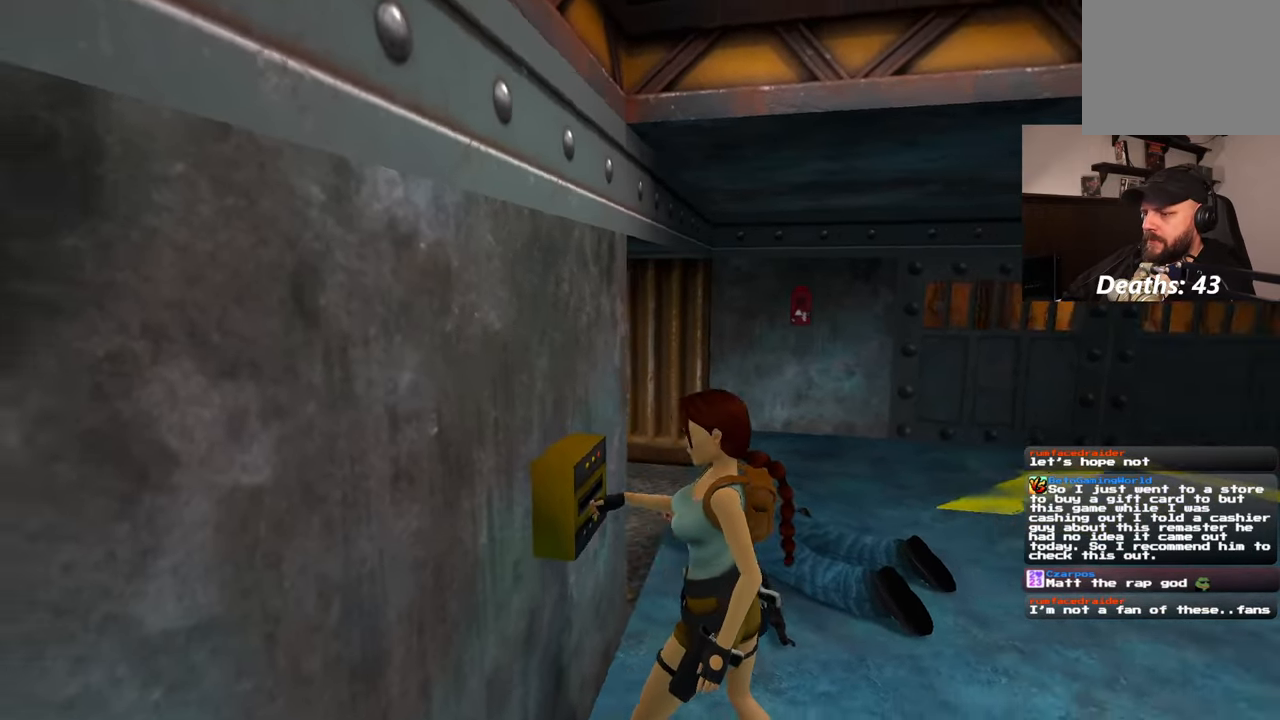
{"buttons": [], "left_stick": "right", "right_stick": "center", "events": [[117, "right_stick", "down-right"], [217, "right_stick", "center"]]}
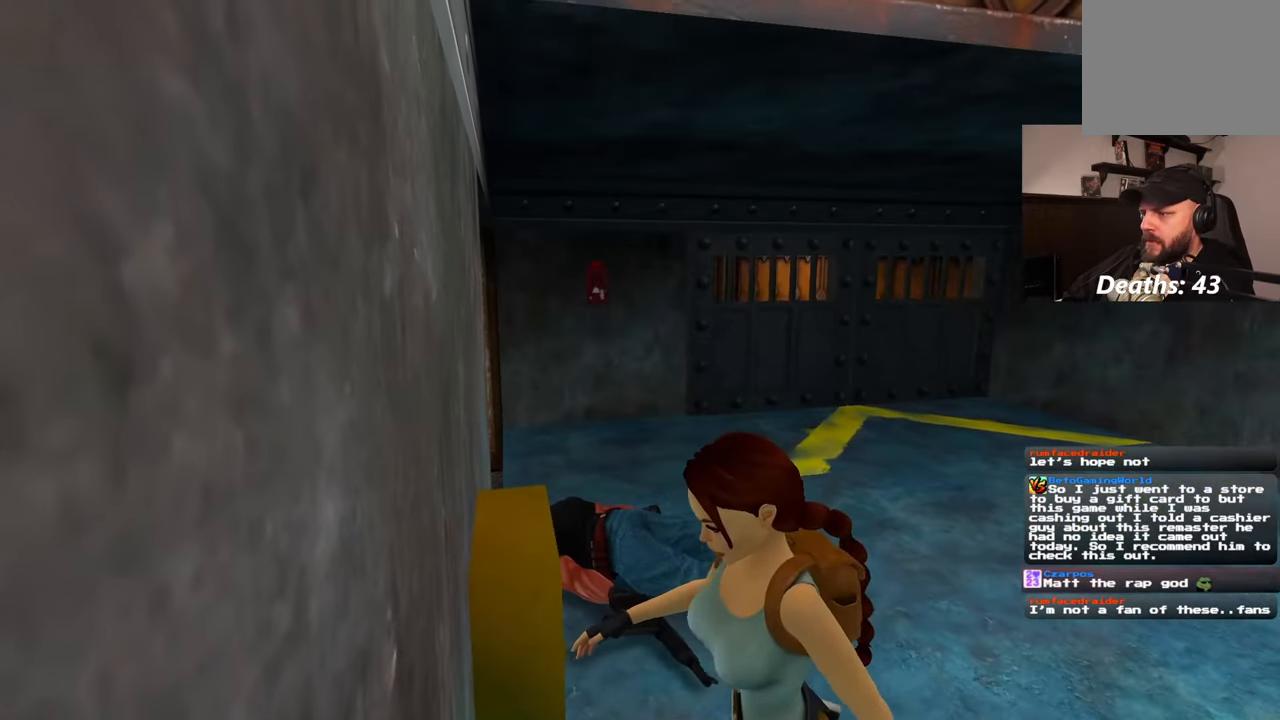
{"buttons": [], "left_stick": "right", "right_stick": "center", "events": []}
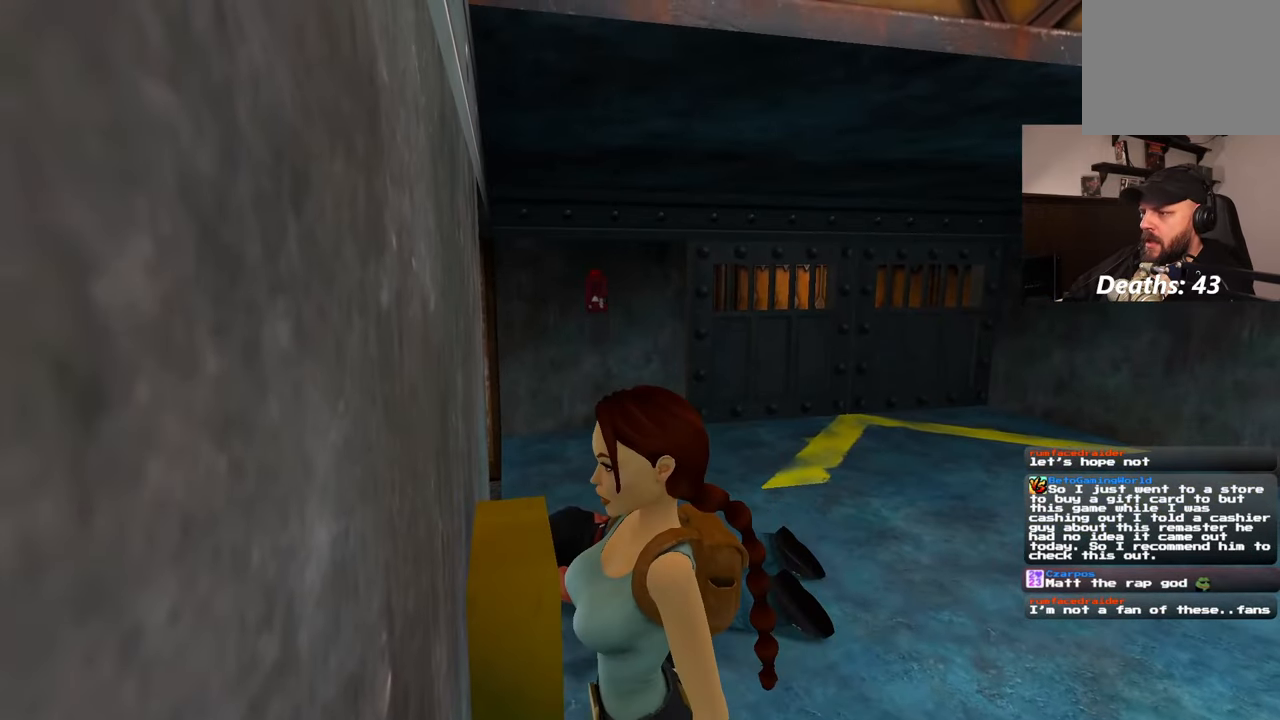
{"buttons": [], "left_stick": "up-right", "right_stick": "center", "events": [[217, "right_stick", "down-left"], [333, "left_stick", "up-right"], [350, "right_stick", "center"]]}